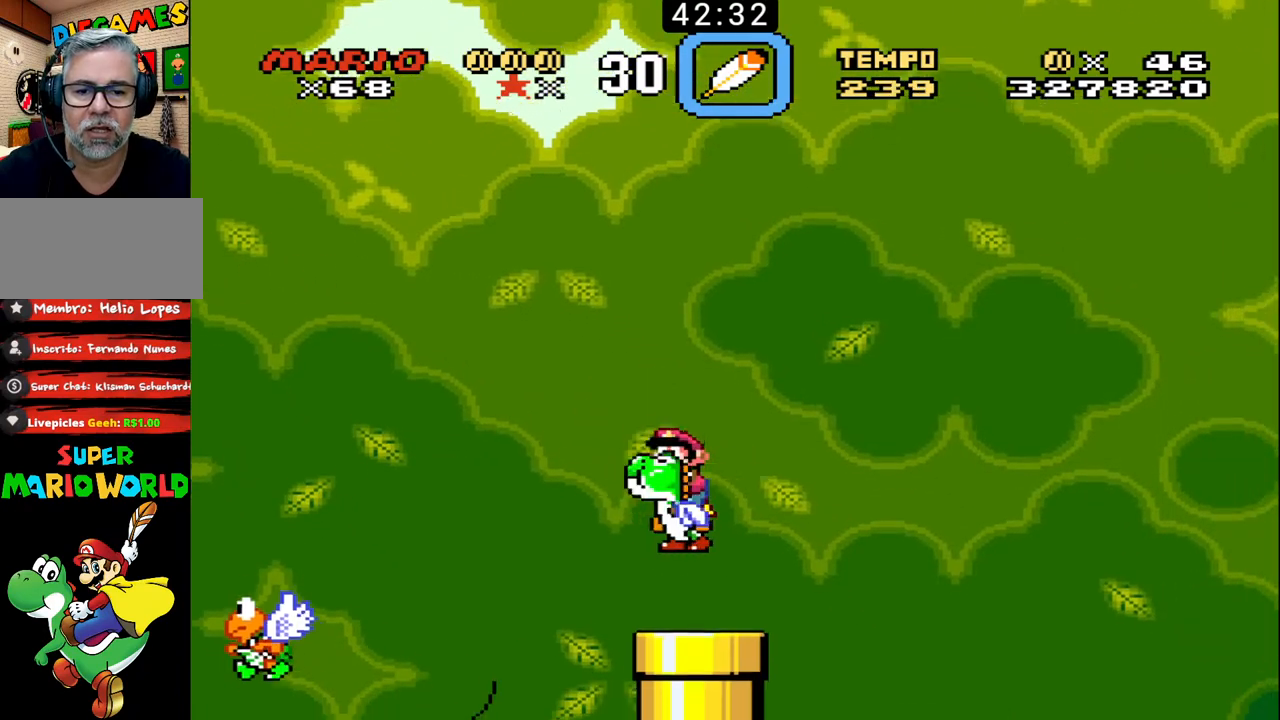
Gameplay with a controller (Nintendo layout); each line is a JSON object with the inputs held at the frame after it. "events" lists button and stick changes between this image and that frame as [ms after this image, input, new state], when the widget could be followed in between. Not read: L3 R3.
{"buttons": ["B"], "events": [[267, "DPAD_RIGHT", "down"], [400, "DPAD_RIGHT", "up"]]}
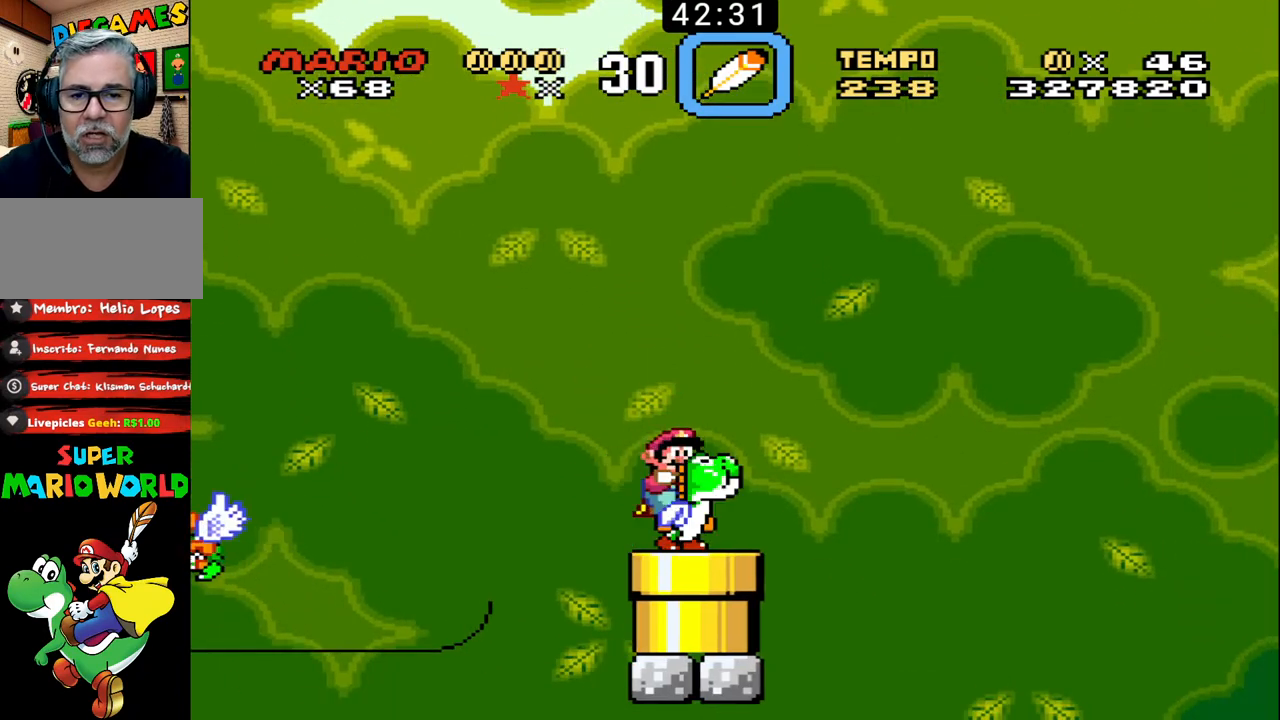
{"buttons": ["B"], "events": [[267, "DPAD_DOWN", "down"], [467, "DPAD_DOWN", "up"]]}
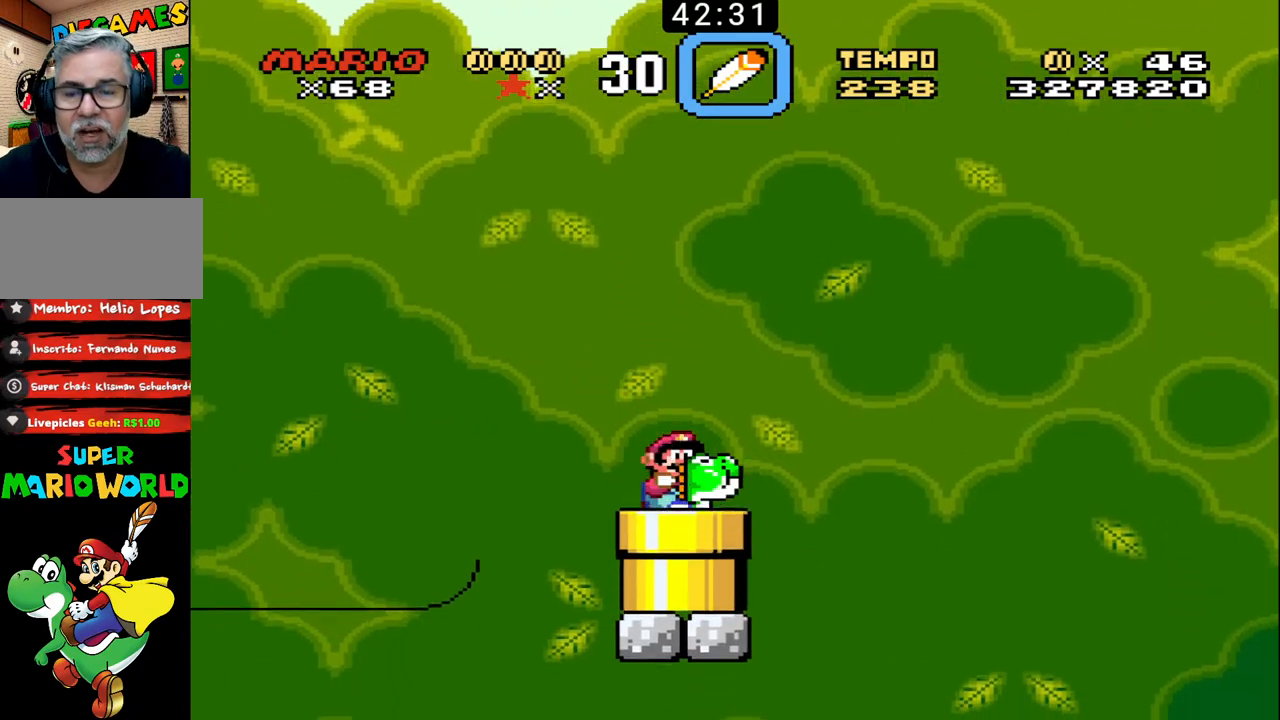
{"buttons": ["B"], "events": []}
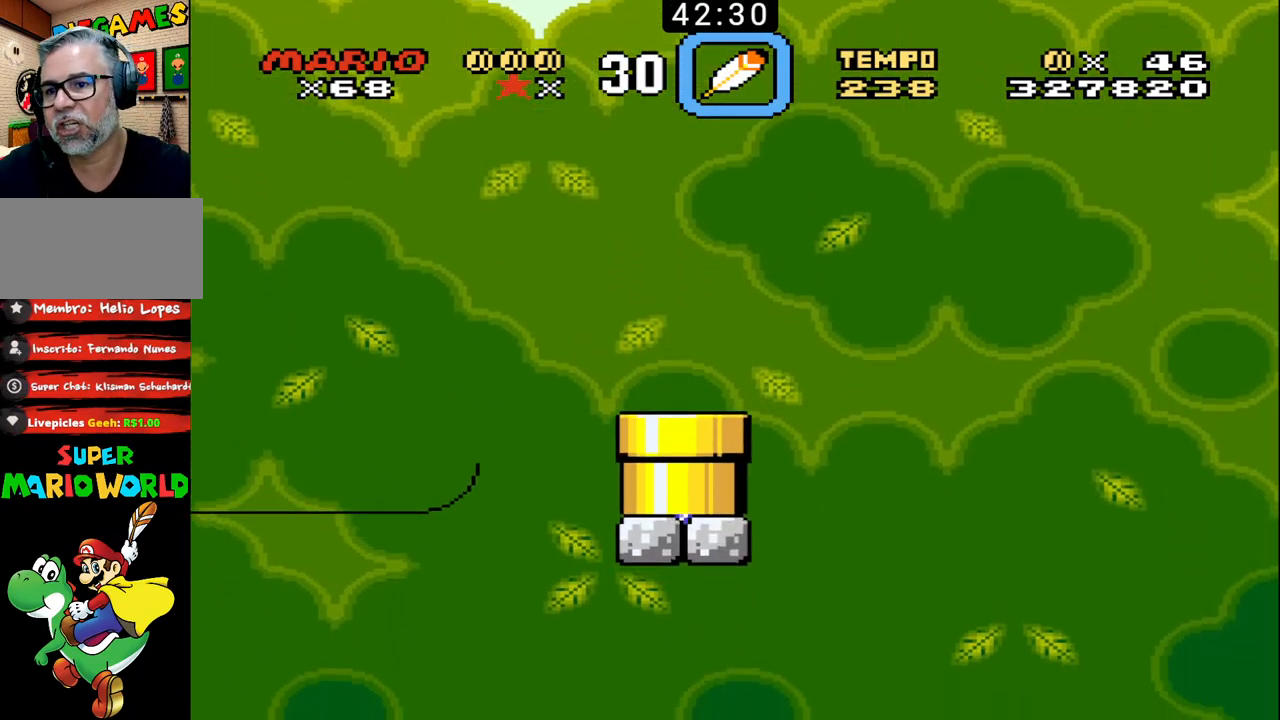
{"buttons": ["B"], "events": []}
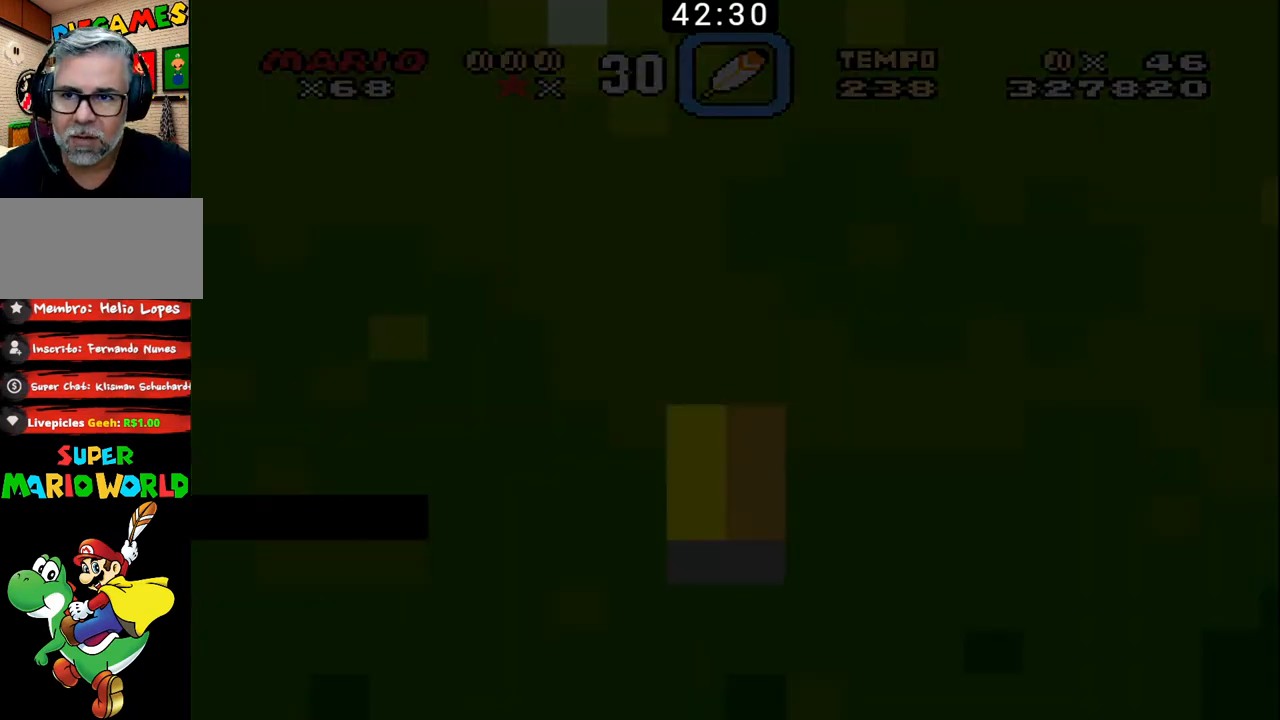
{"buttons": ["B"], "events": []}
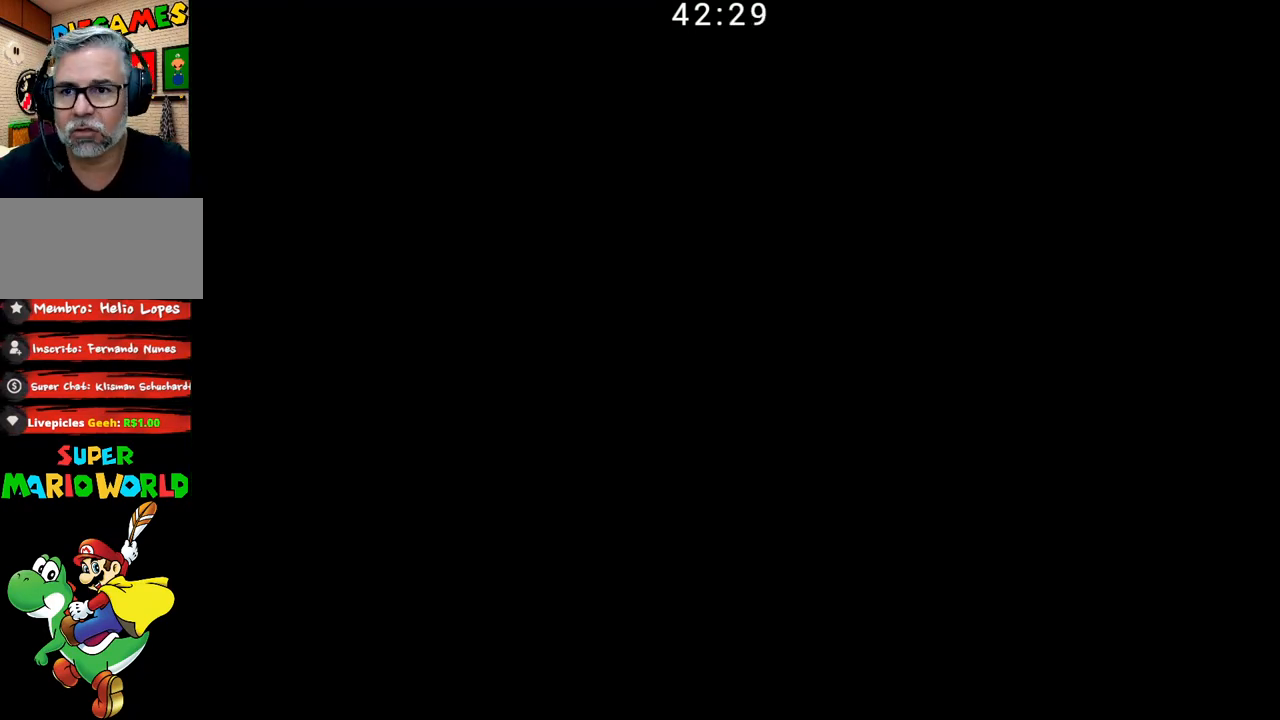
{"buttons": ["B"], "events": []}
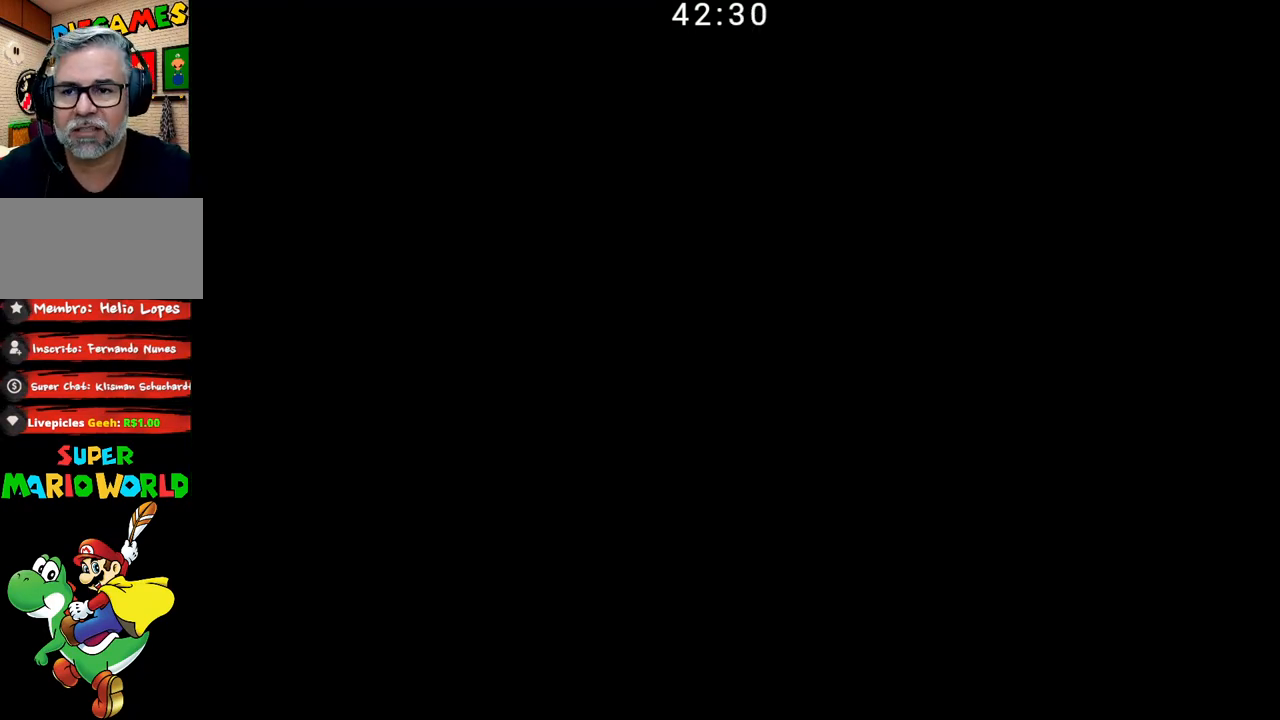
{"buttons": ["B"], "events": []}
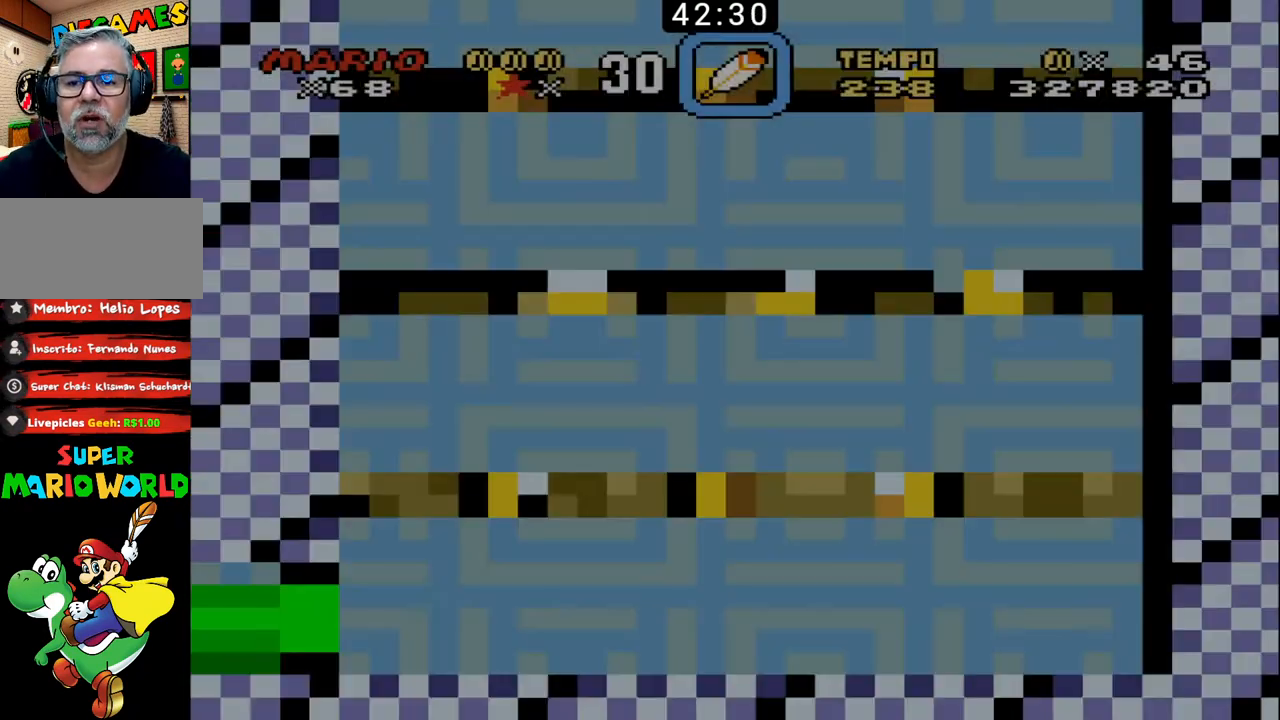
{"buttons": ["B"], "events": []}
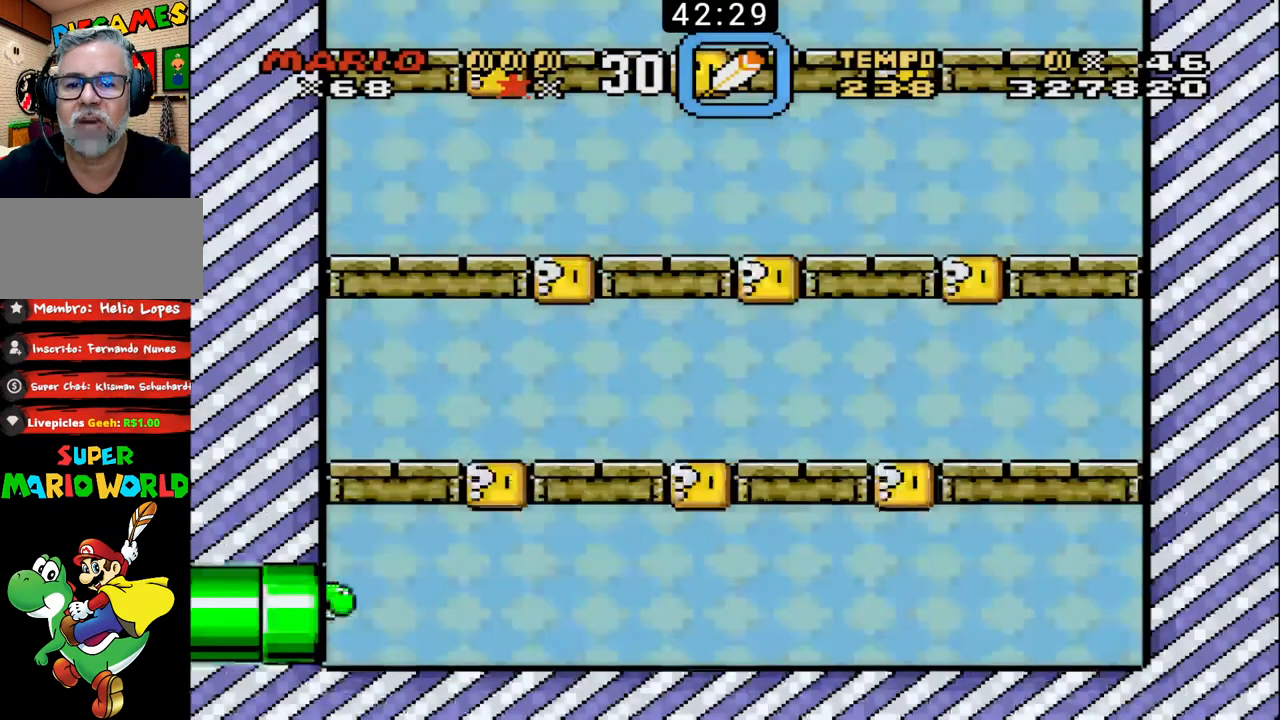
{"buttons": ["B", "DPAD_RIGHT"], "events": [[167, "DPAD_RIGHT", "down"]]}
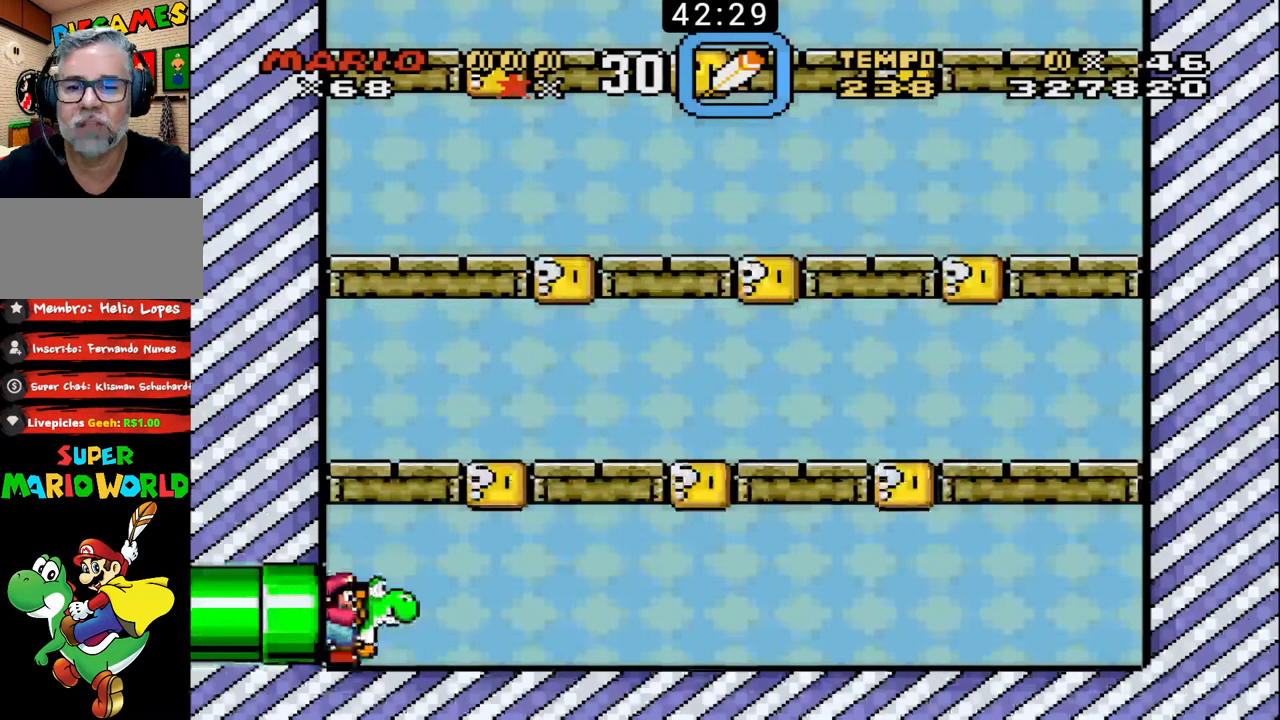
{"buttons": ["B", "DPAD_RIGHT"], "events": []}
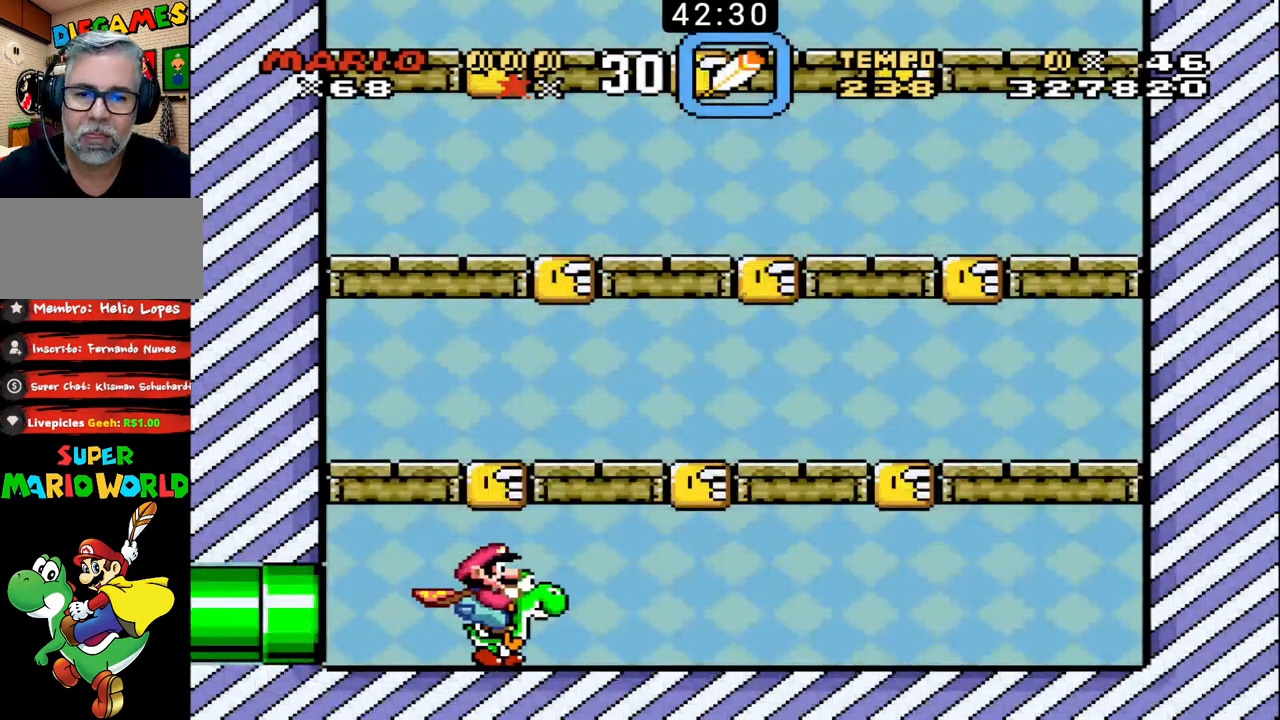
{"buttons": ["B", "DPAD_RIGHT"], "events": []}
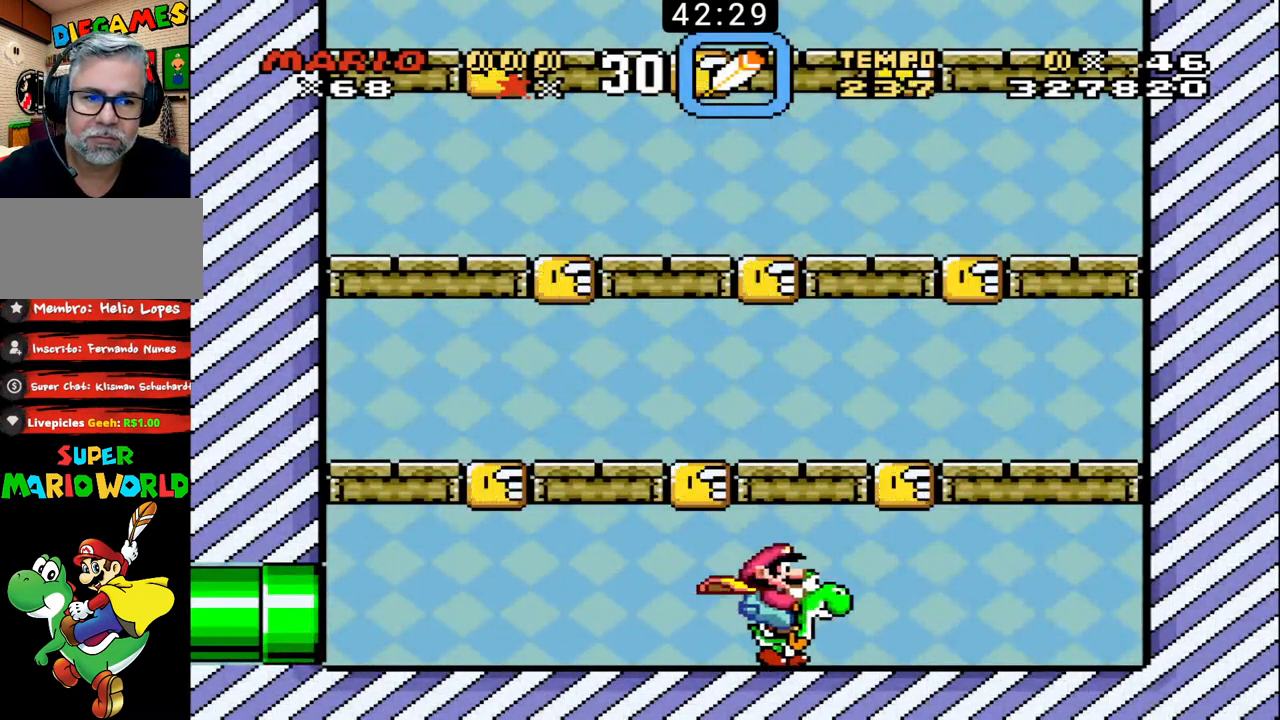
{"buttons": ["B", "DPAD_RIGHT"], "events": []}
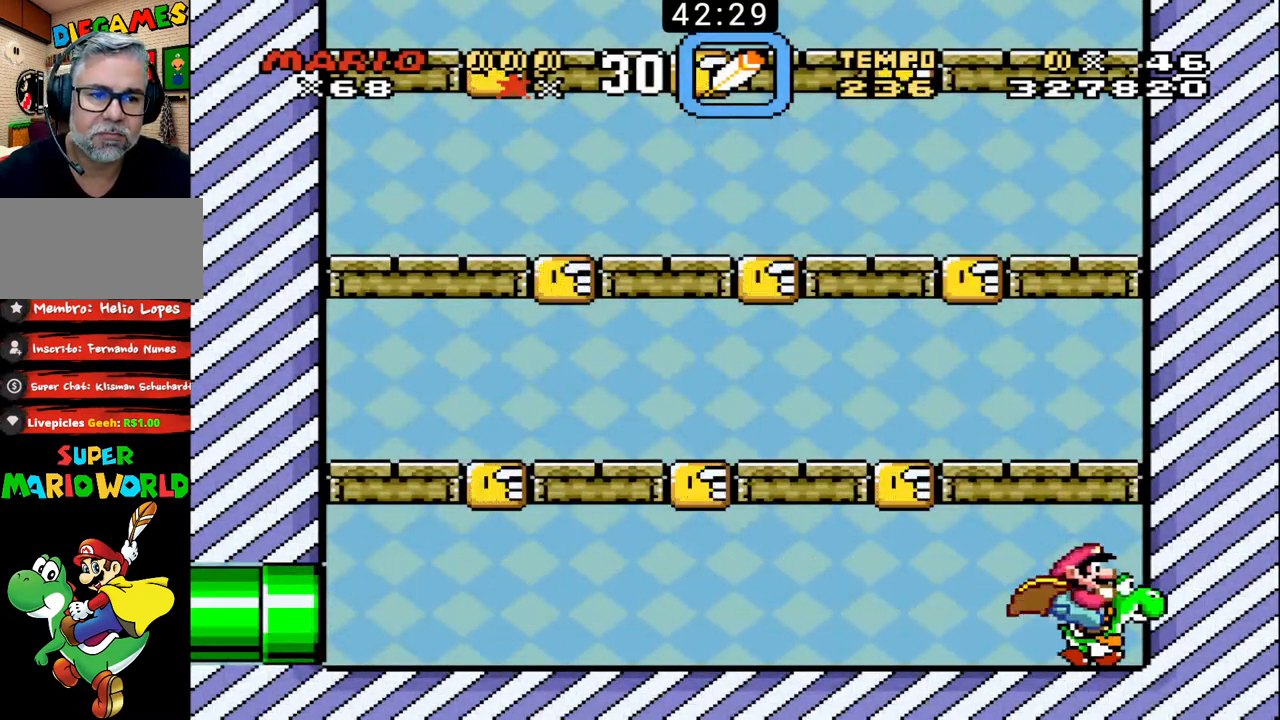
{"buttons": ["B", "DPAD_RIGHT"], "events": [[33, "DPAD_RIGHT", "up"], [500, "DPAD_RIGHT", "down"]]}
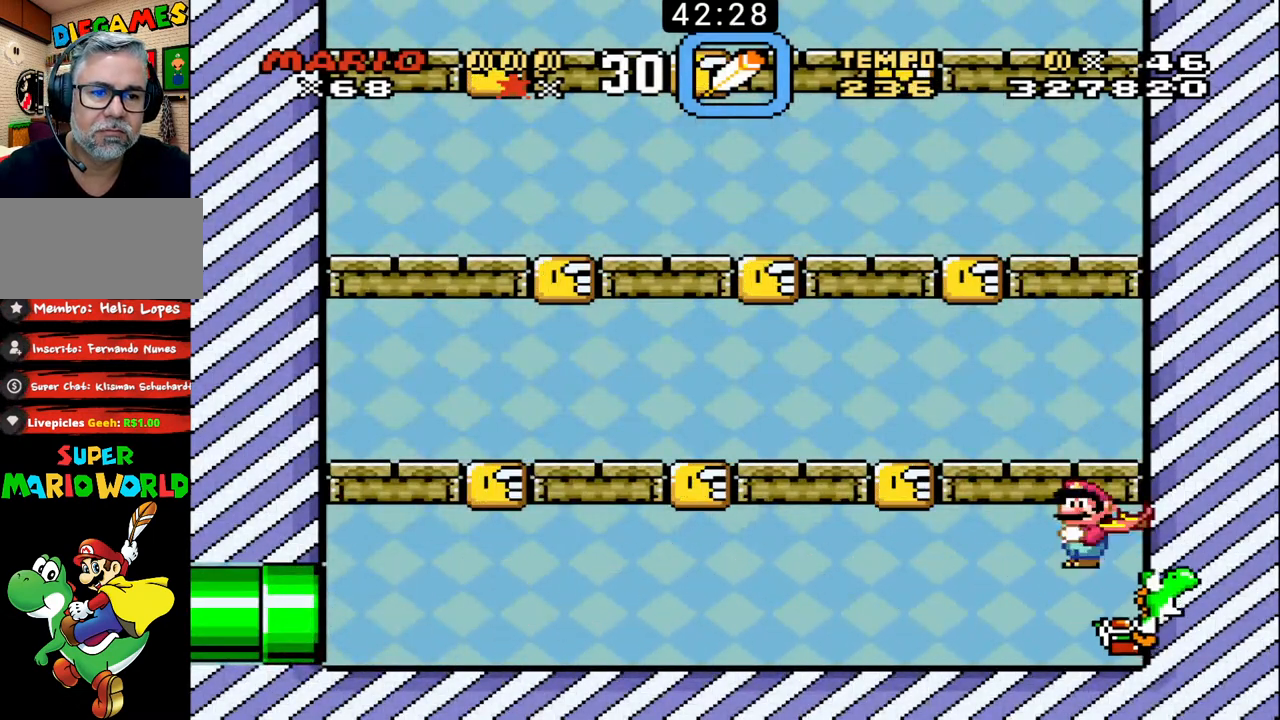
{"buttons": ["B", "DPAD_LEFT"], "events": [[267, "DPAD_RIGHT", "up"], [300, "DPAD_LEFT", "down"]]}
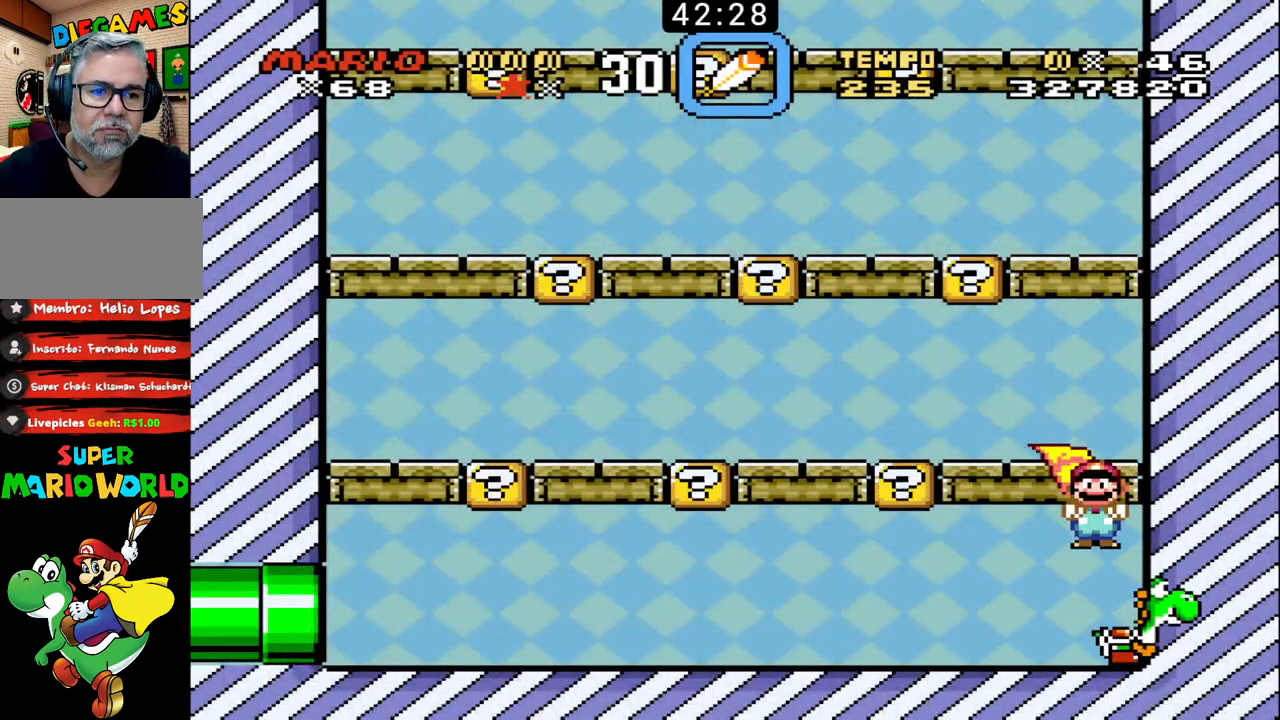
{"buttons": ["B", "DPAD_LEFT"], "events": [[33, "DPAD_LEFT", "up"], [67, "DPAD_RIGHT", "down"], [167, "DPAD_RIGHT", "up"], [200, "DPAD_LEFT", "down"]]}
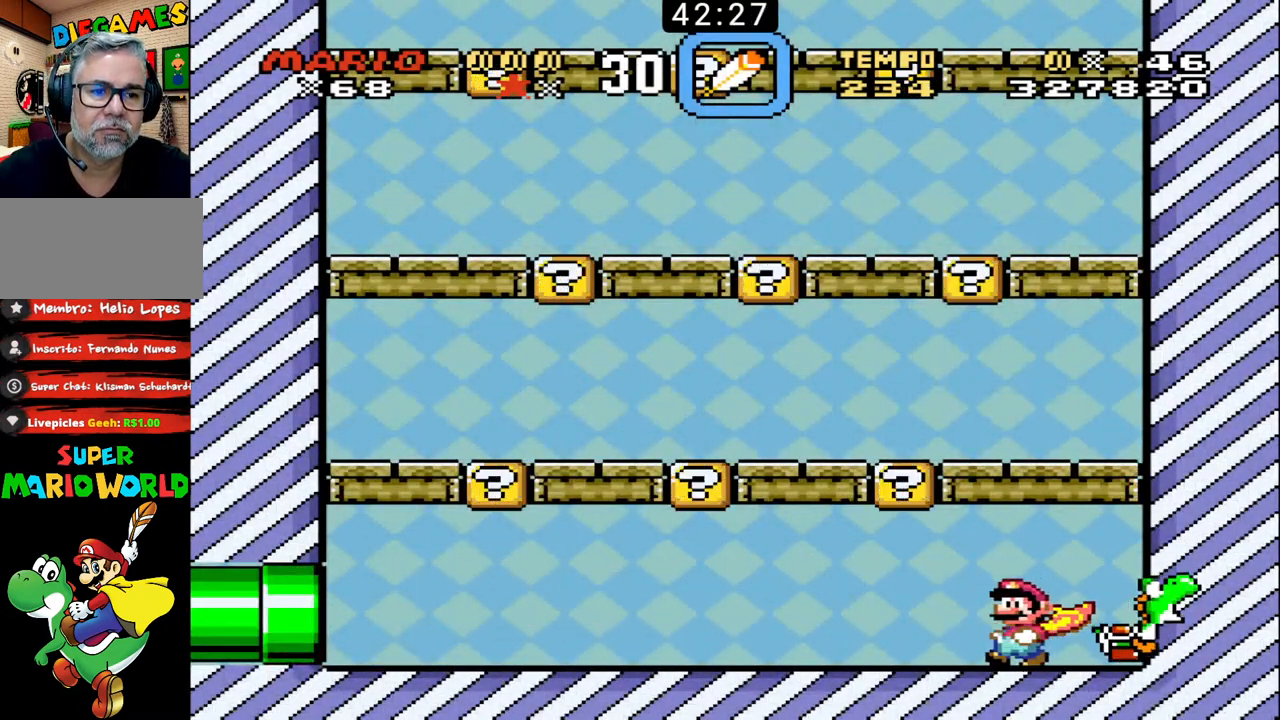
{"buttons": ["B", "DPAD_LEFT"], "events": []}
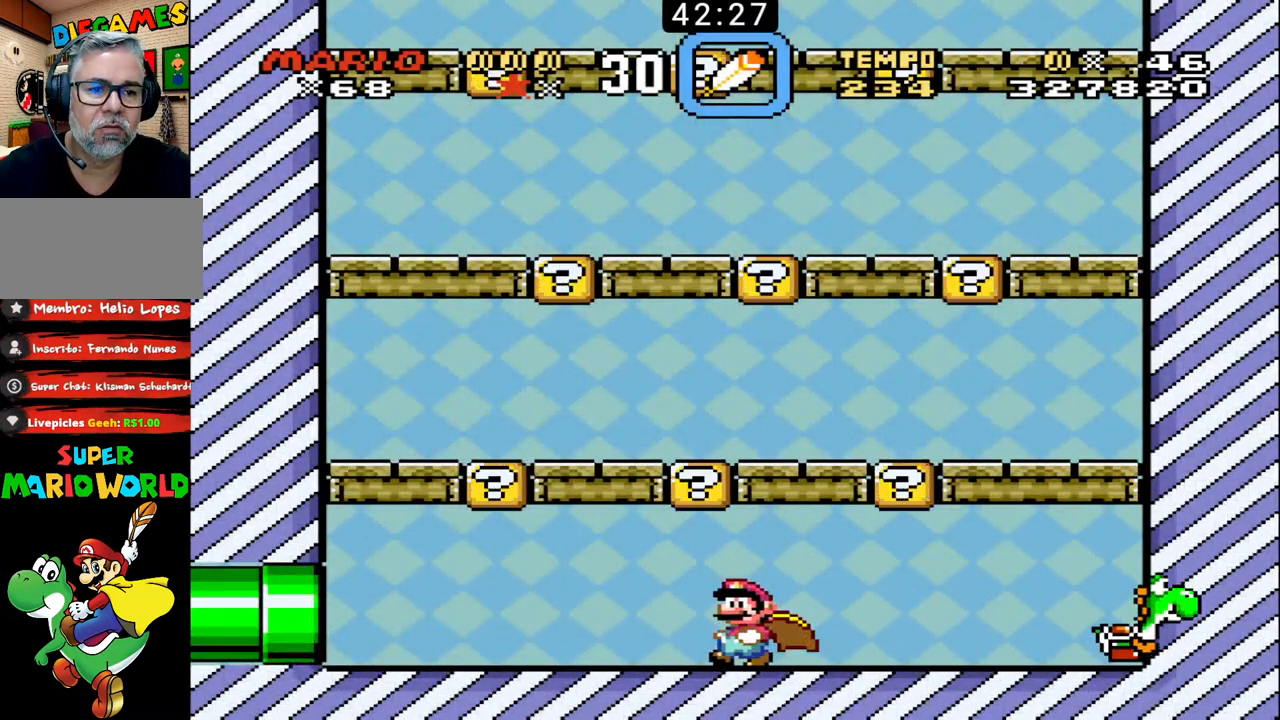
{"buttons": ["B", "DPAD_RIGHT"], "events": [[467, "DPAD_LEFT", "up"], [500, "DPAD_RIGHT", "down"]]}
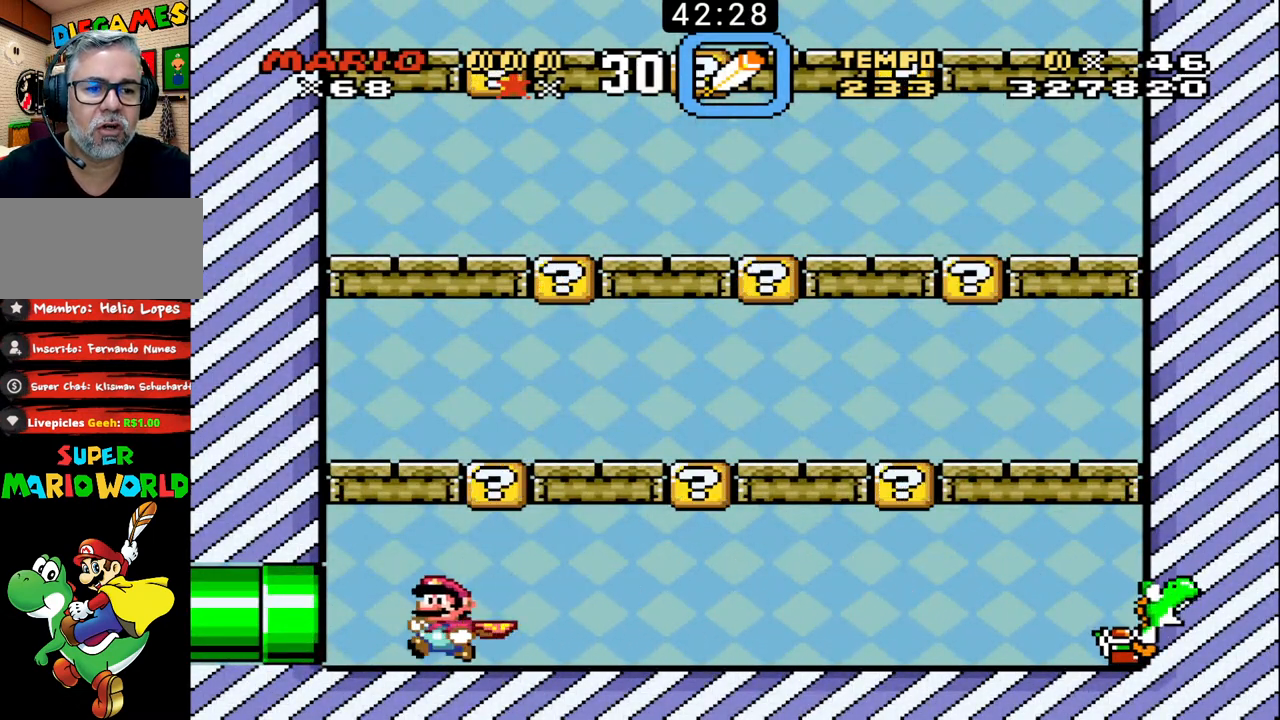
{"buttons": ["B"], "events": [[167, "DPAD_RIGHT", "up"]]}
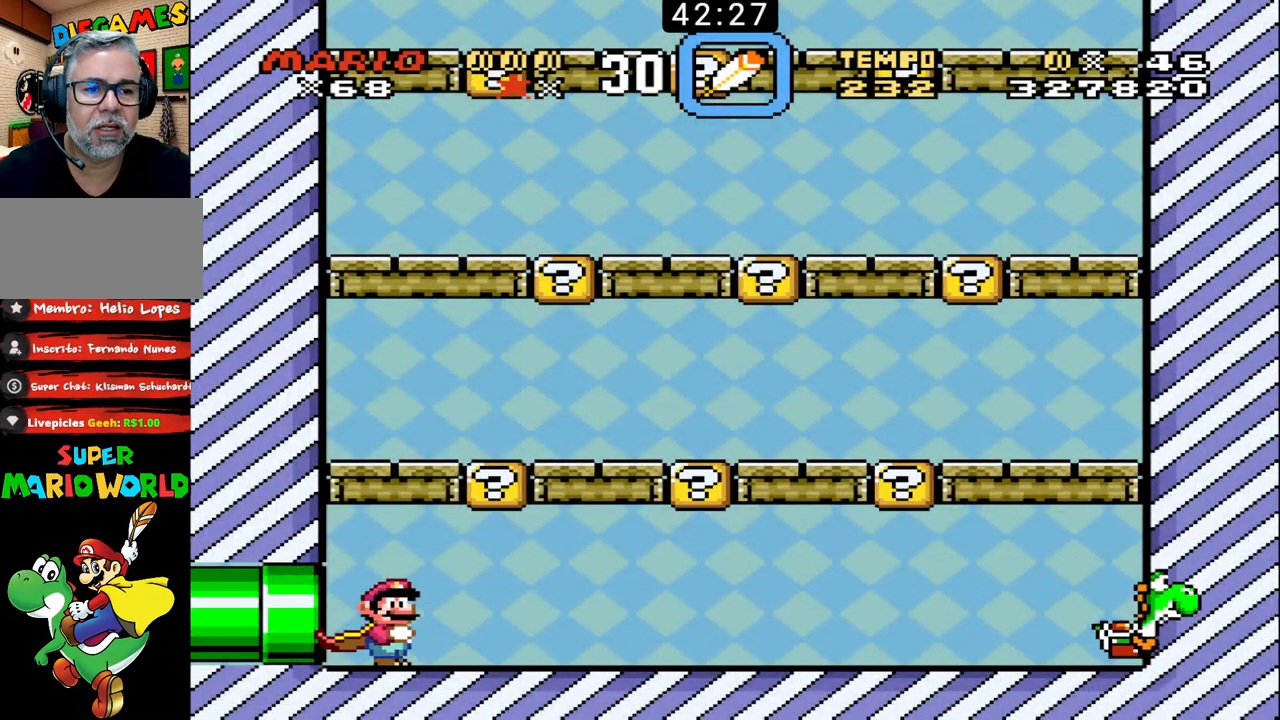
{"buttons": ["B"], "events": [[233, "DPAD_RIGHT", "down"], [333, "DPAD_RIGHT", "up"]]}
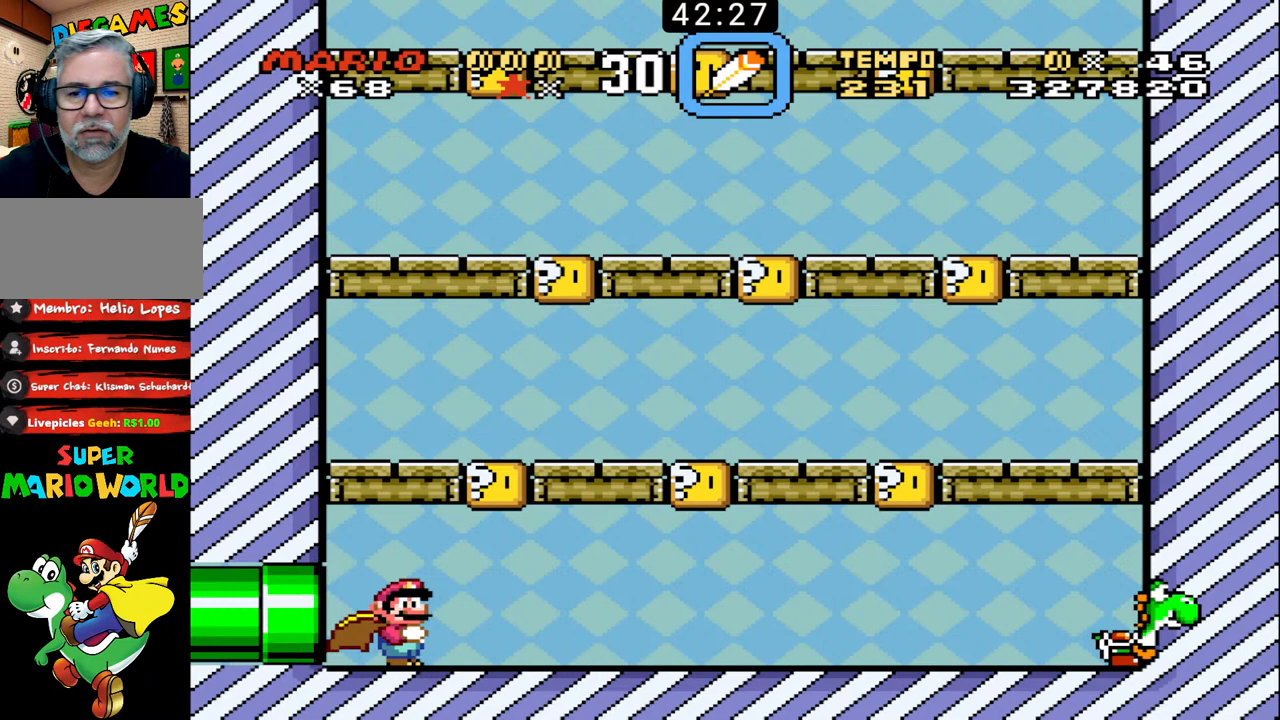
{"buttons": ["B"], "events": [[100, "DPAD_LEFT", "down"], [167, "DPAD_LEFT", "up"], [367, "DPAD_RIGHT", "down"], [400, "DPAD_RIGHT", "up"]]}
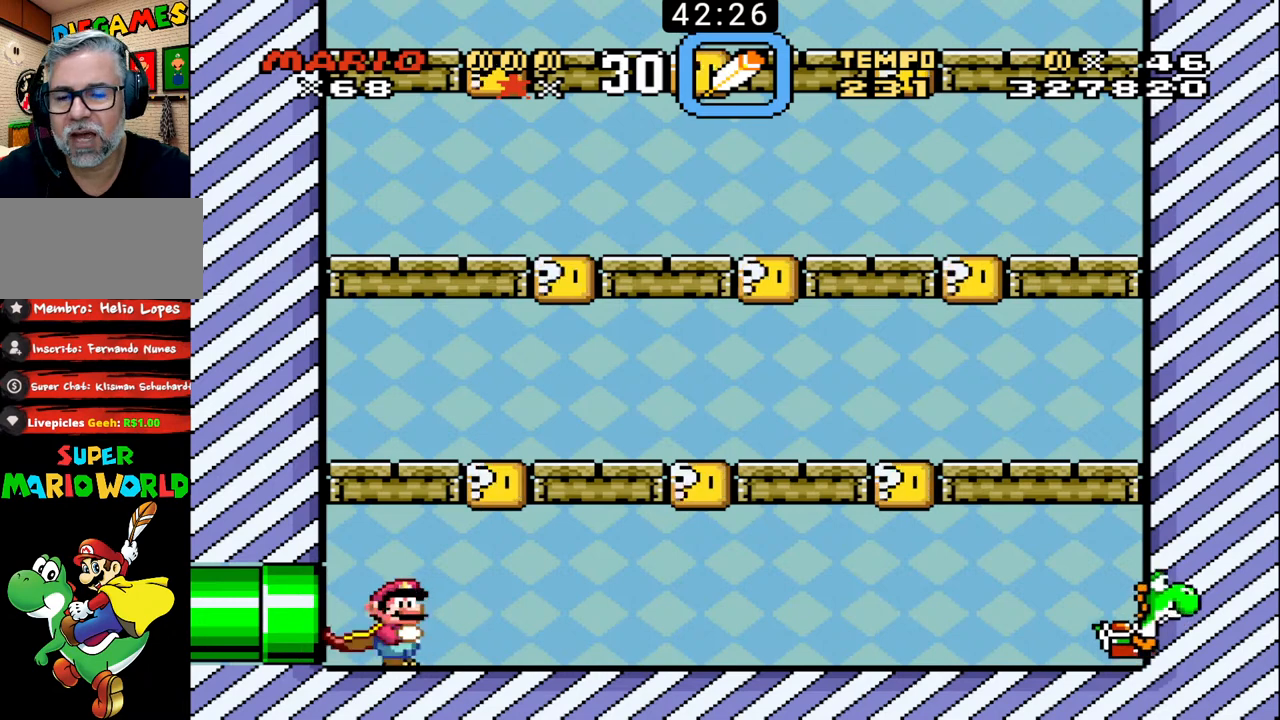
{"buttons": ["B"], "events": [[133, "DPAD_RIGHT", "down"], [200, "DPAD_RIGHT", "up"]]}
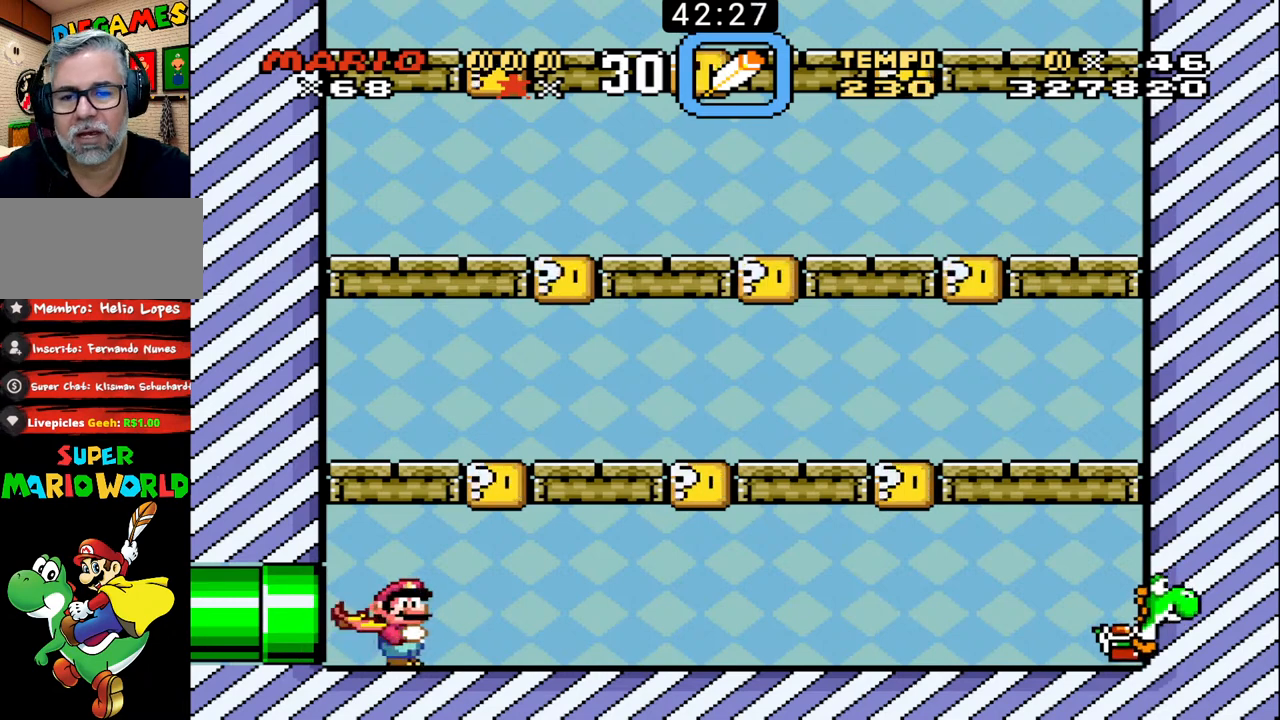
{"buttons": ["B"], "events": []}
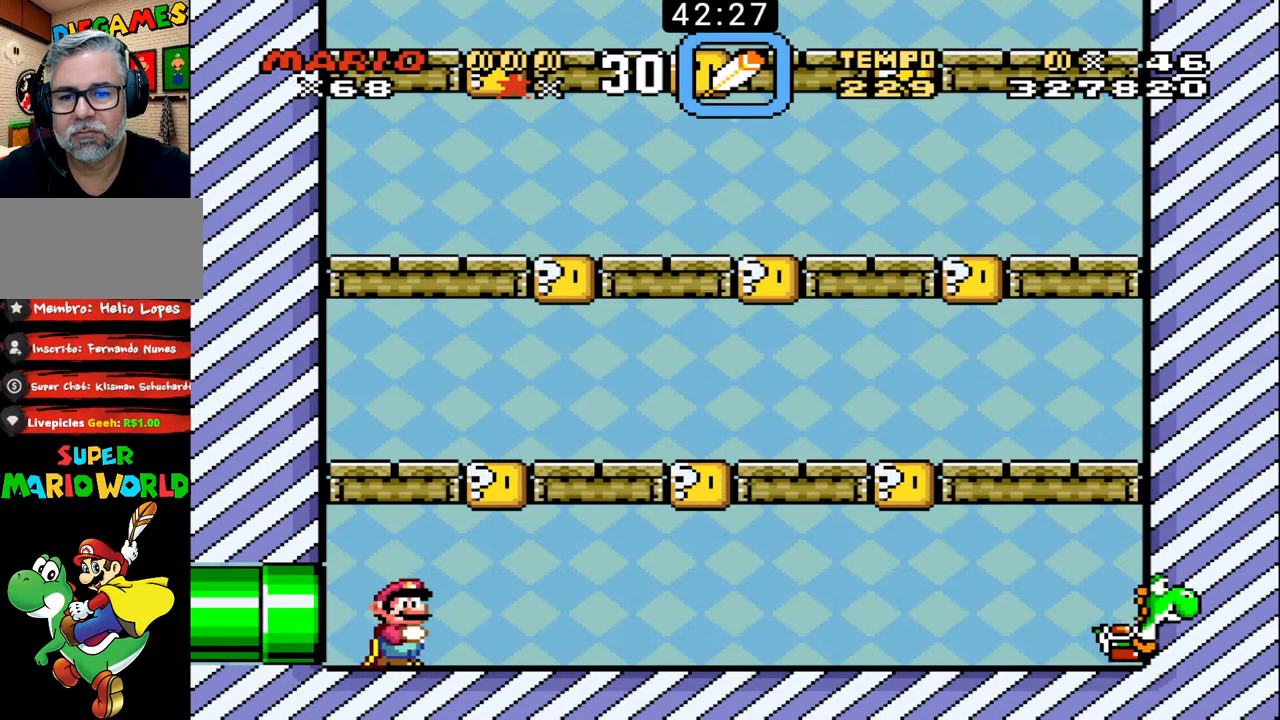
{"buttons": ["B"], "events": [[167, "DPAD_RIGHT", "down"], [200, "DPAD_UP", "down"], [233, "DPAD_RIGHT", "up"], [233, "DPAD_UP", "up"]]}
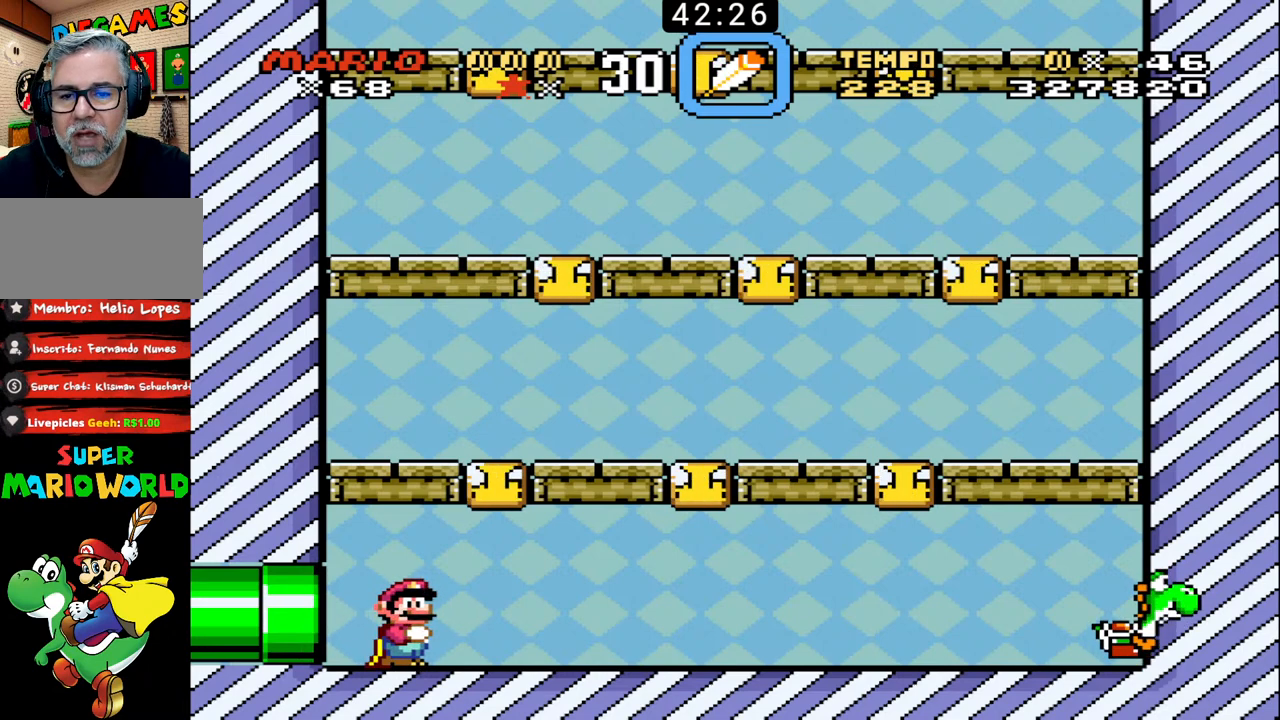
{"buttons": ["B"], "events": []}
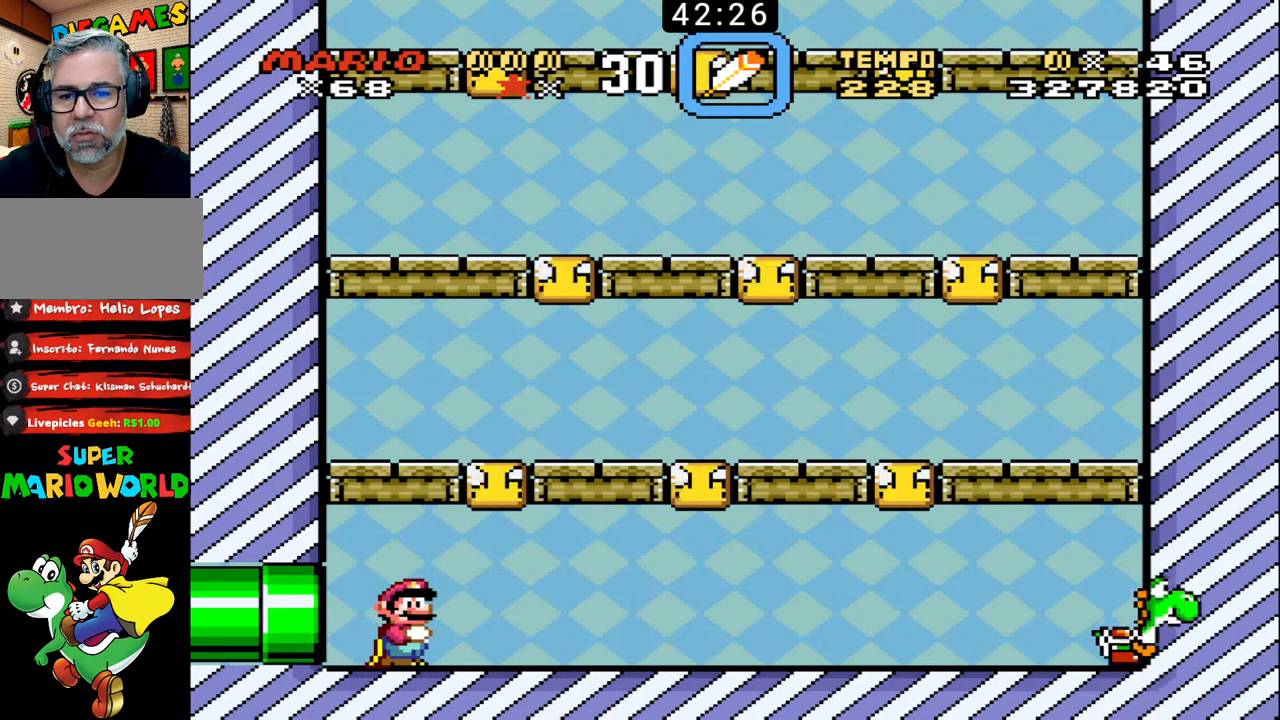
{"buttons": [], "events": [[100, "B", "up"]]}
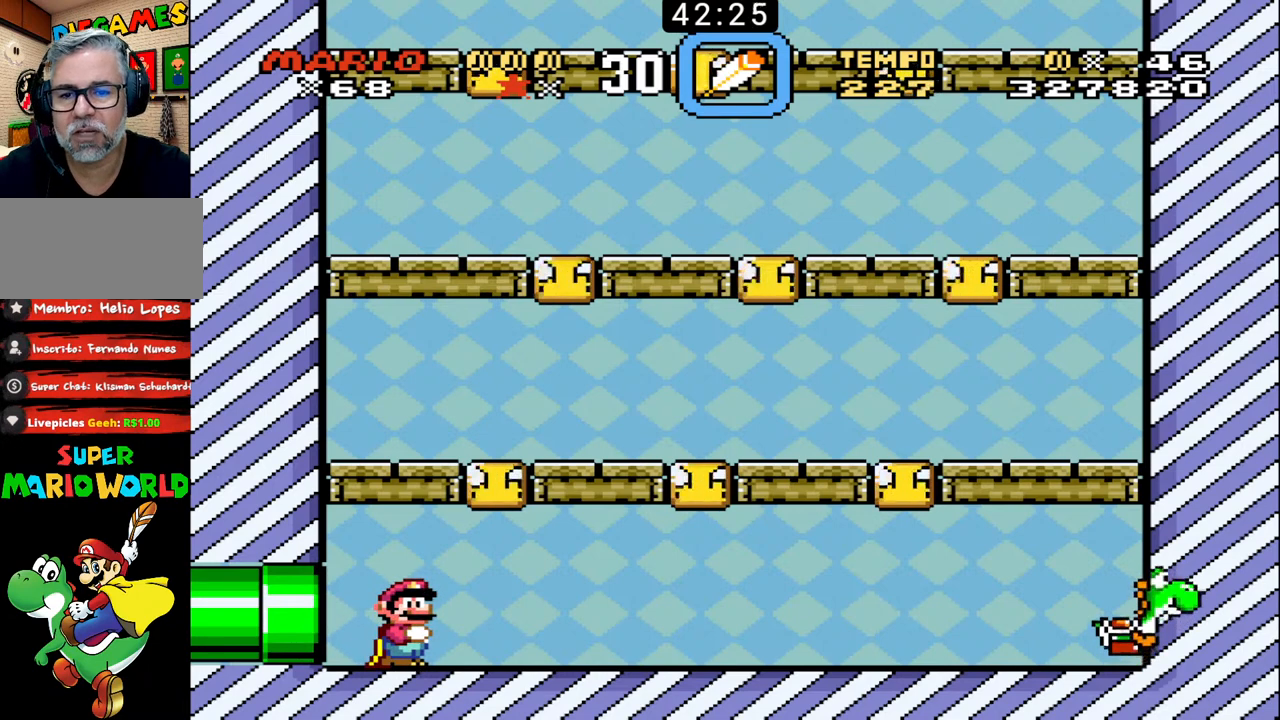
{"buttons": ["B", "X"], "events": [[67, "X", "down"], [333, "X", "up"], [400, "B", "down"], [433, "X", "down"]]}
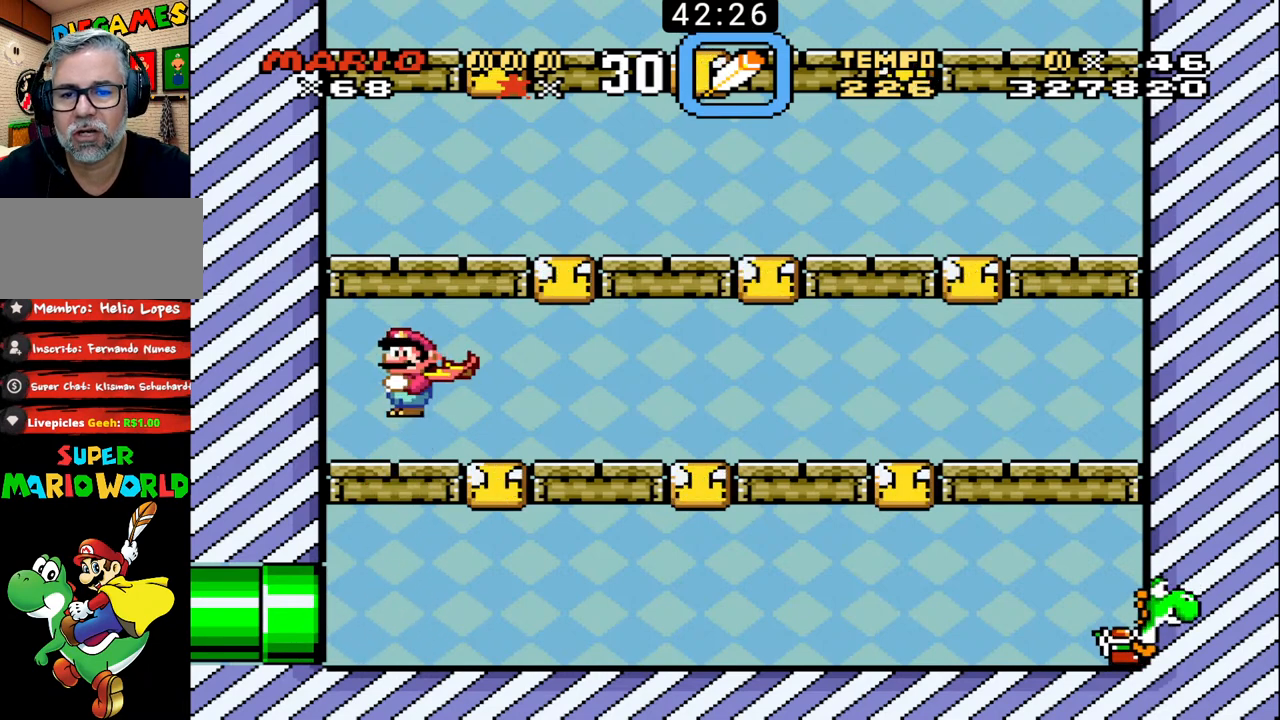
{"buttons": [], "events": [[33, "X", "up"], [67, "B", "up"]]}
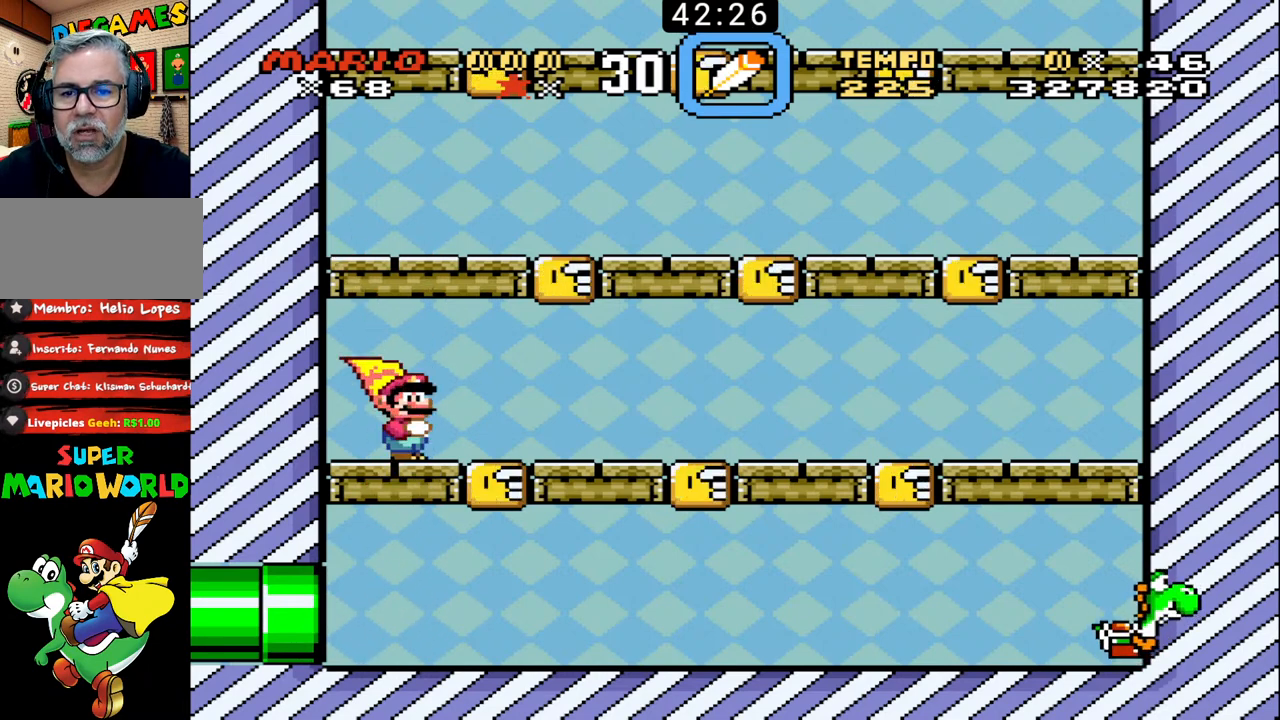
{"buttons": ["B"], "events": [[33, "B", "down"]]}
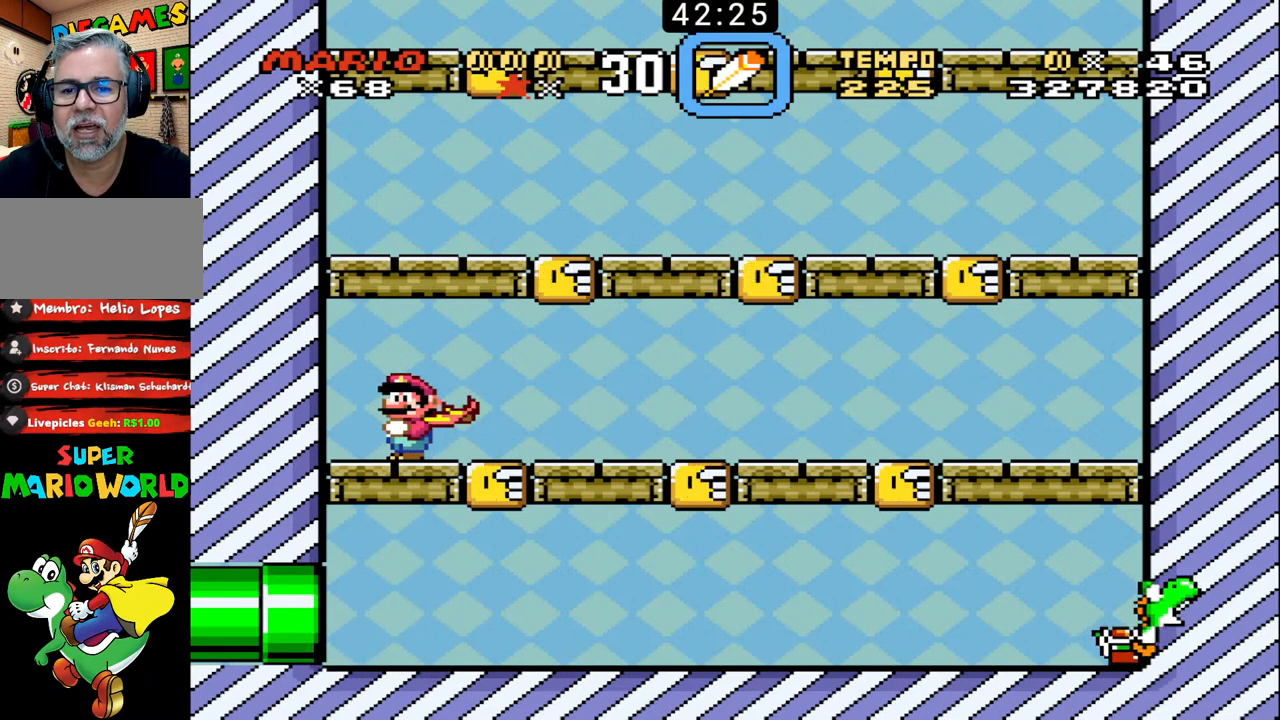
{"buttons": ["B"], "events": []}